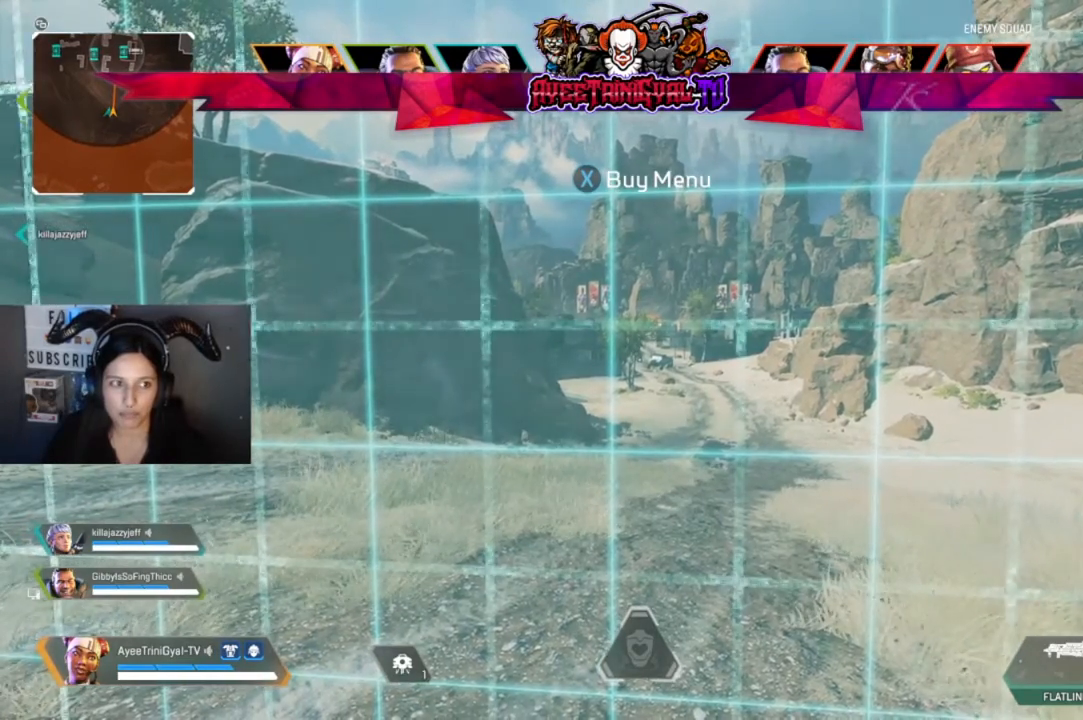
Gameplay with a controller (Xbox layout); each line is a JSON object with the inputs held at the frame after it. "events" lists button and stick changes between this image and that frame as [ms after this image, input, new state], when the widget could be followed in between. Not read: SHARE.
{"buttons": [], "left_stick": "up", "right_stick": "center", "events": [[433, "left_stick", "up"]]}
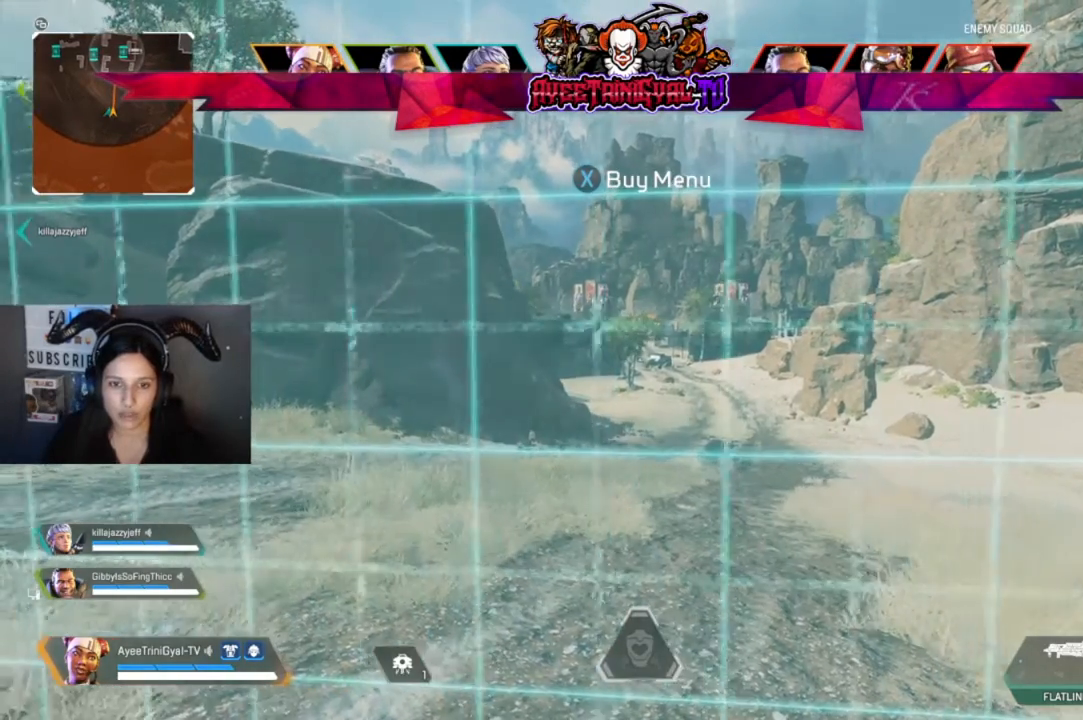
{"buttons": ["L3"], "left_stick": "up", "right_stick": "center", "events": [[367, "L3", "down"]]}
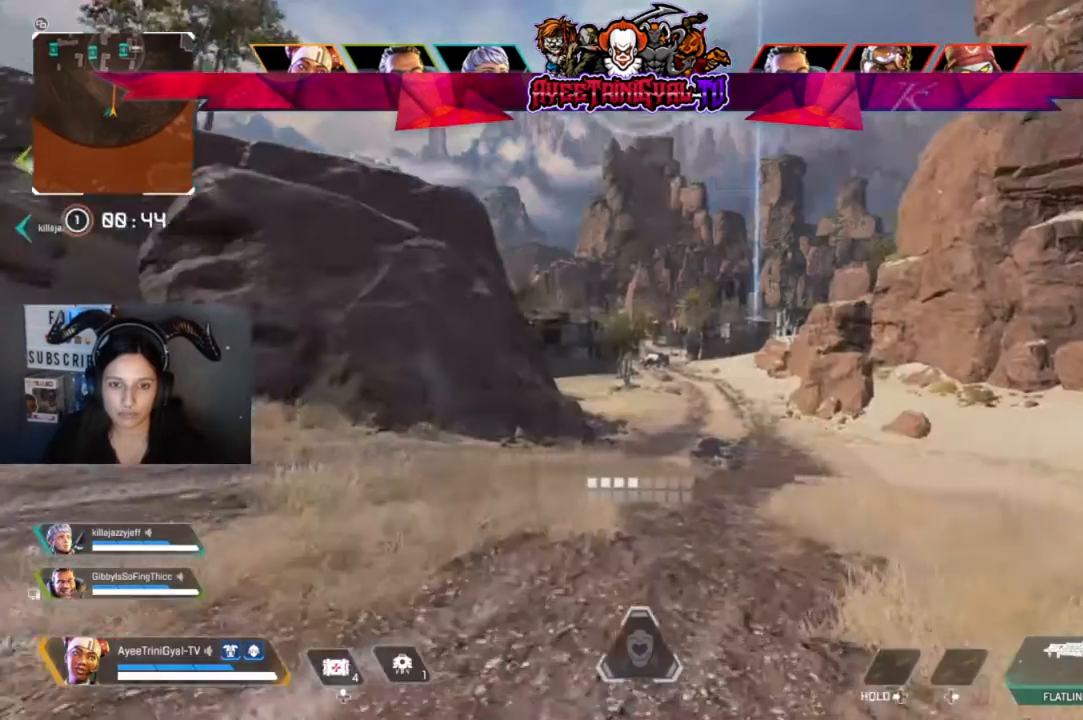
{"buttons": [], "left_stick": "up", "right_stick": "center", "events": [[100, "L3", "up"]]}
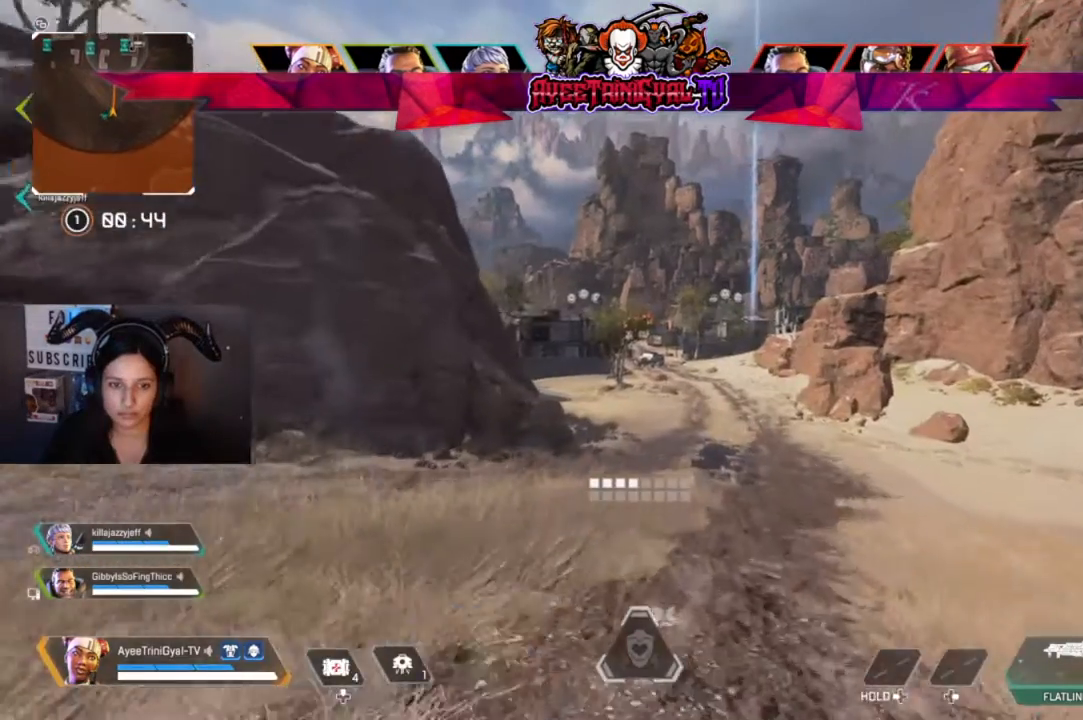
{"buttons": [], "left_stick": "up", "right_stick": "center", "events": []}
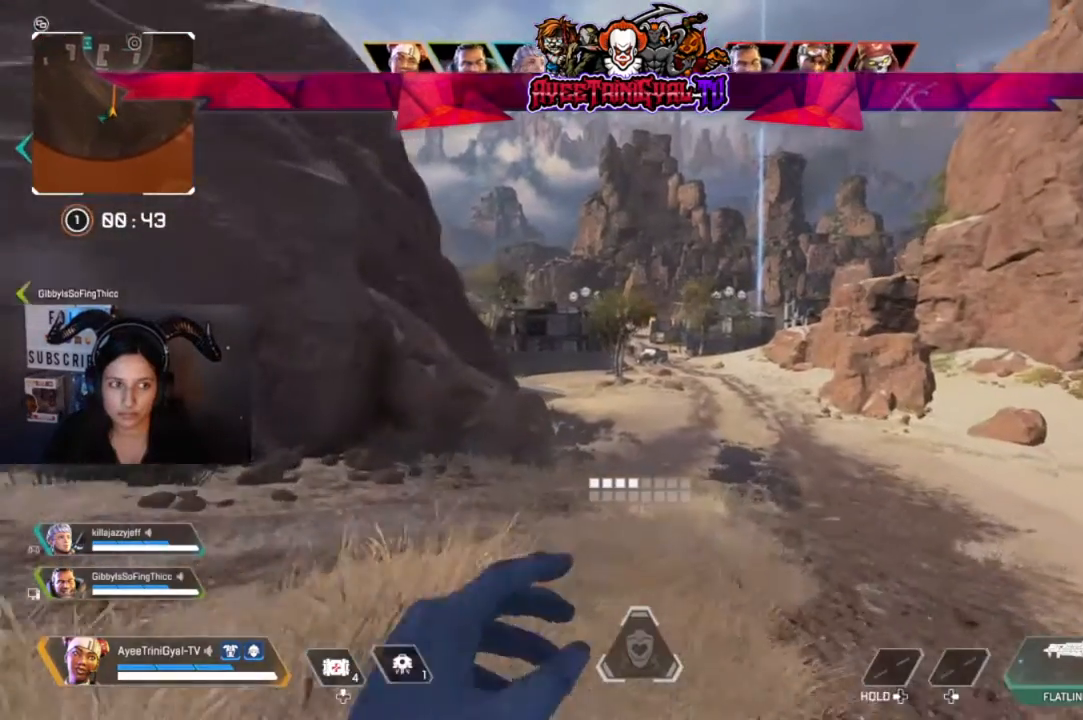
{"buttons": [], "left_stick": "up", "right_stick": "center", "events": []}
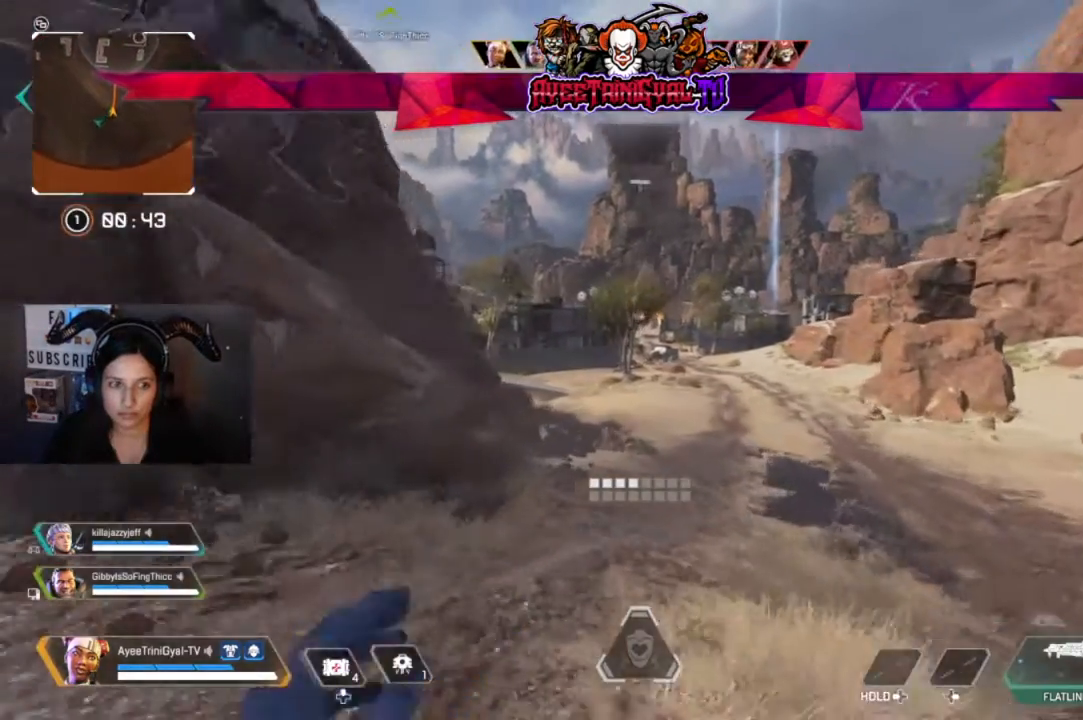
{"buttons": [], "left_stick": "up", "right_stick": "center", "events": []}
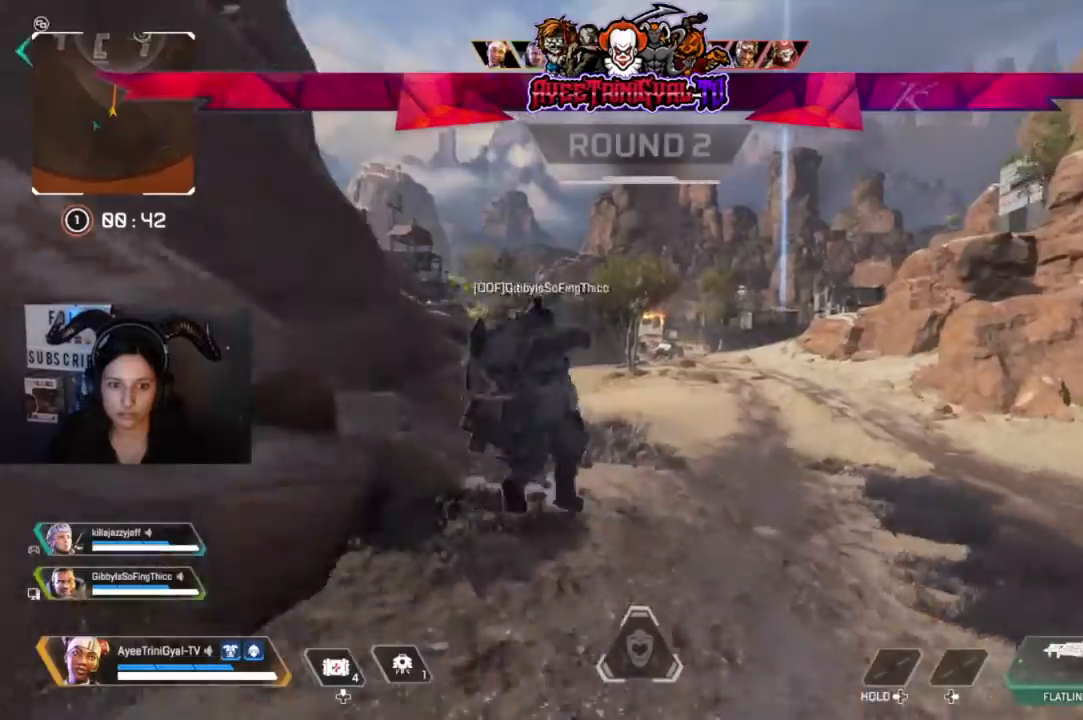
{"buttons": [], "left_stick": "up", "right_stick": "center", "events": [[200, "R3", "down"], [333, "R3", "up"]]}
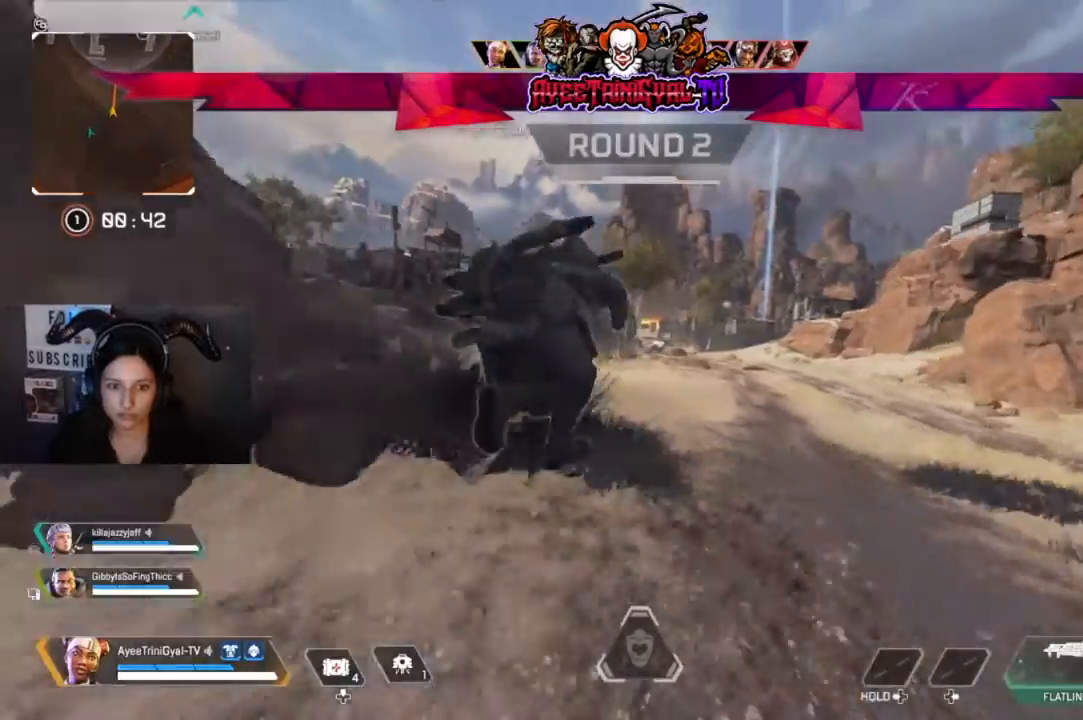
{"buttons": [], "left_stick": "up", "right_stick": "center", "events": [[100, "A", "down"], [300, "A", "up"]]}
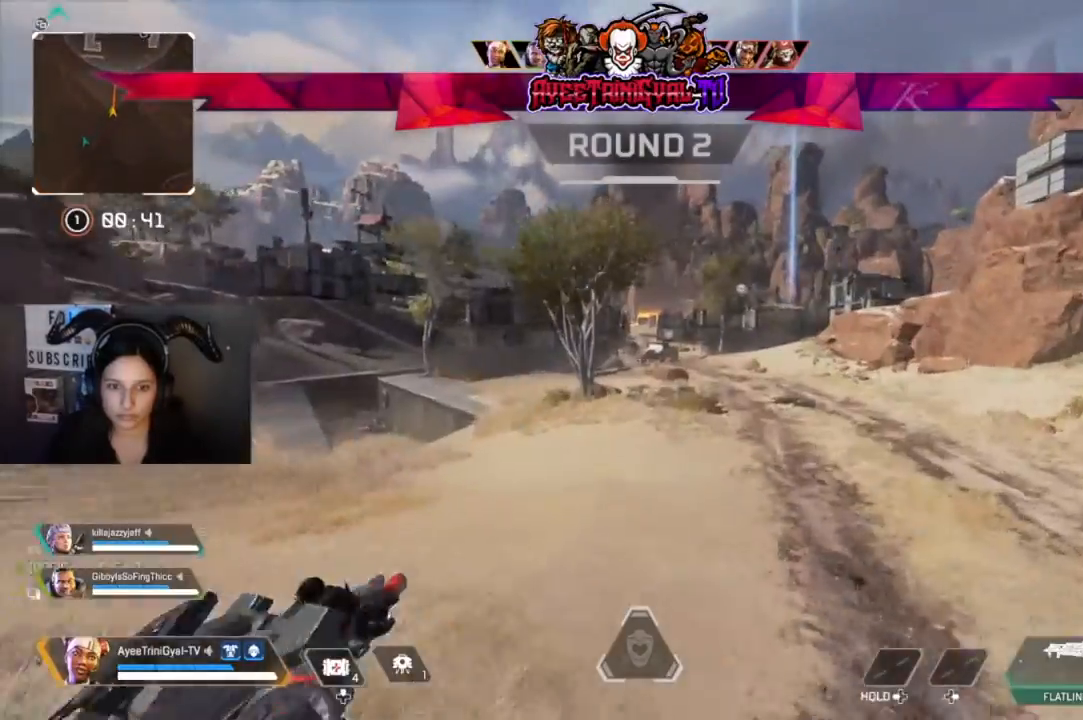
{"buttons": [], "left_stick": "up", "right_stick": "center", "events": []}
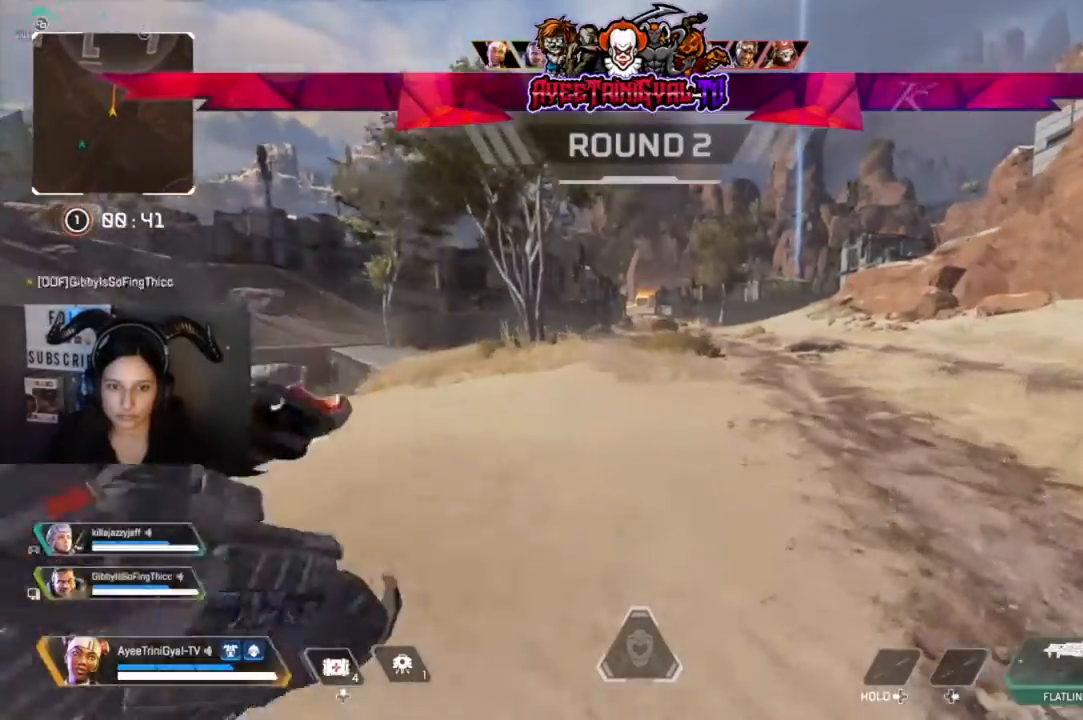
{"buttons": [], "left_stick": "up", "right_stick": "center", "events": []}
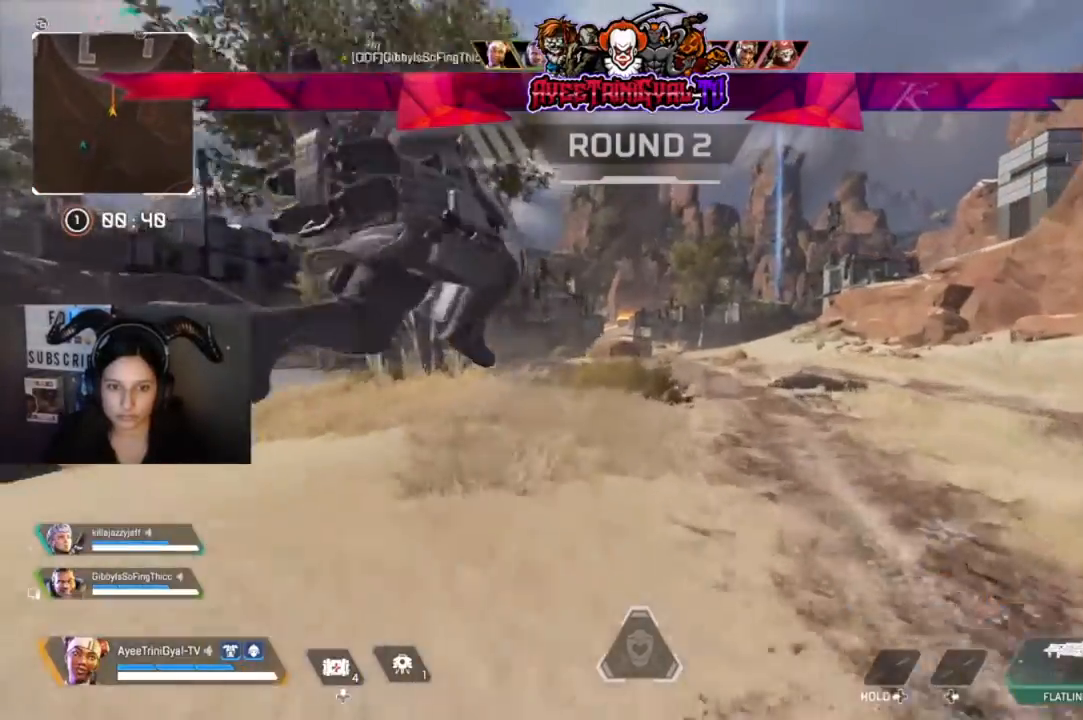
{"buttons": [], "left_stick": "up", "right_stick": "center", "events": []}
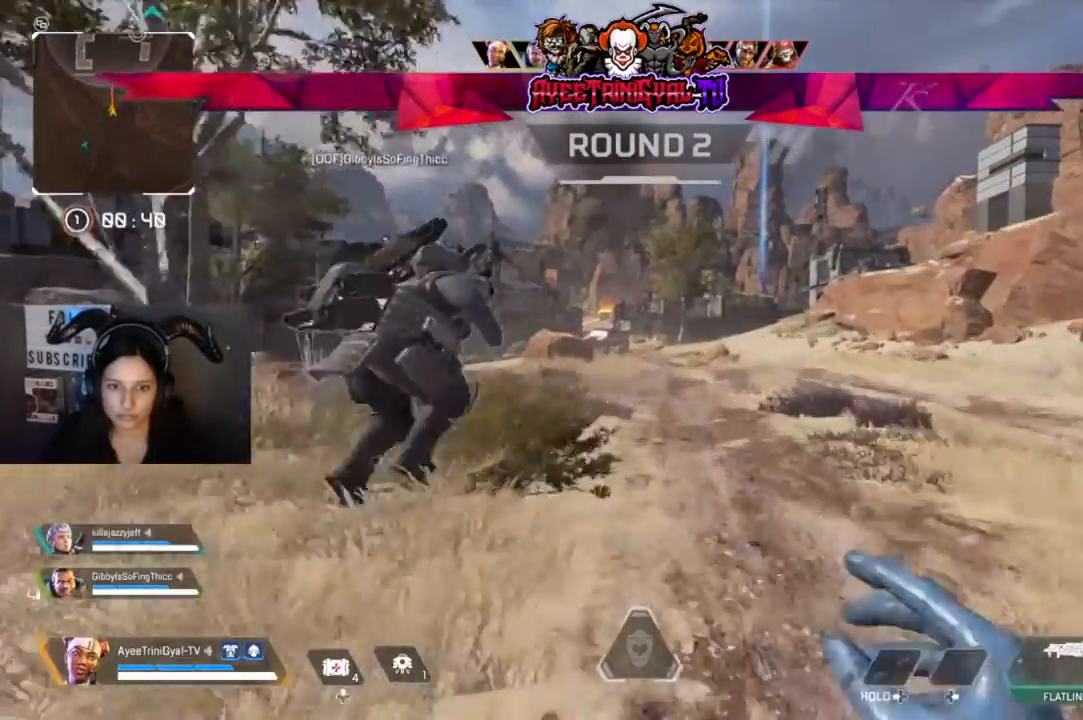
{"buttons": [], "left_stick": "up", "right_stick": "center", "events": []}
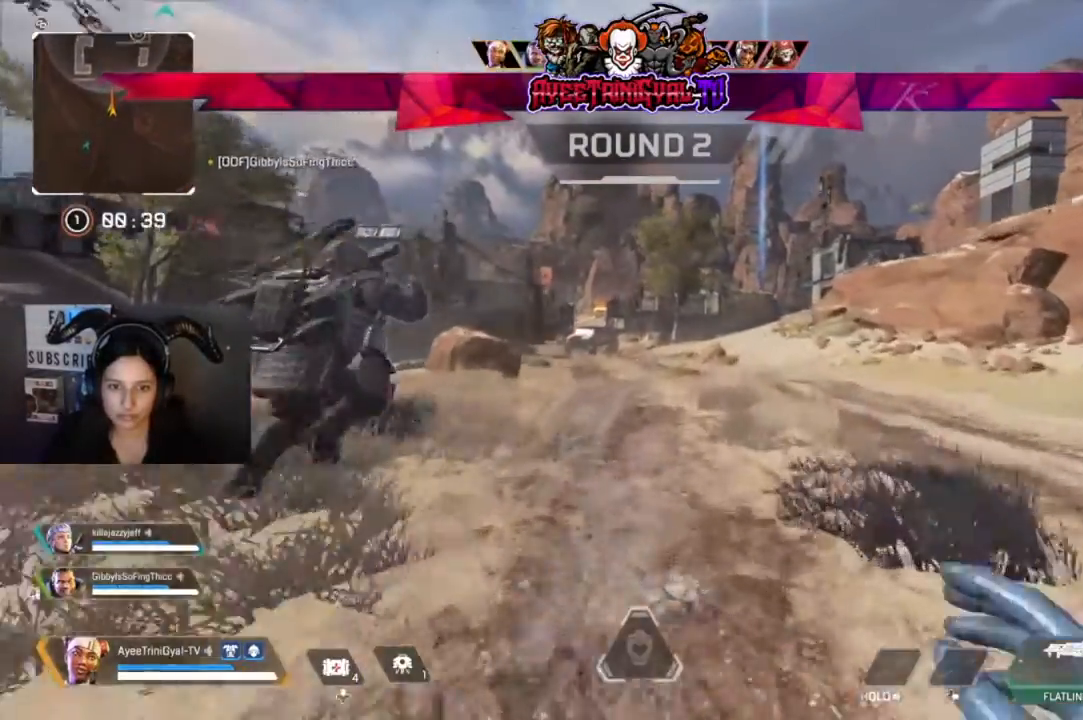
{"buttons": [], "left_stick": "up", "right_stick": "center", "events": []}
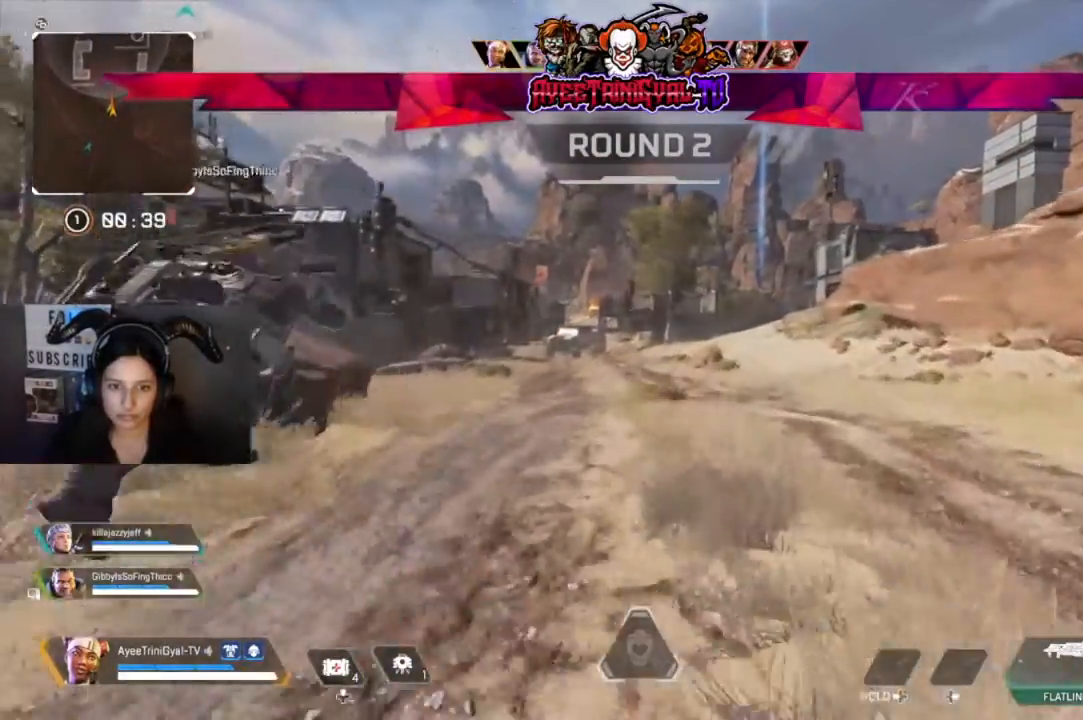
{"buttons": [], "left_stick": "up", "right_stick": "center", "events": []}
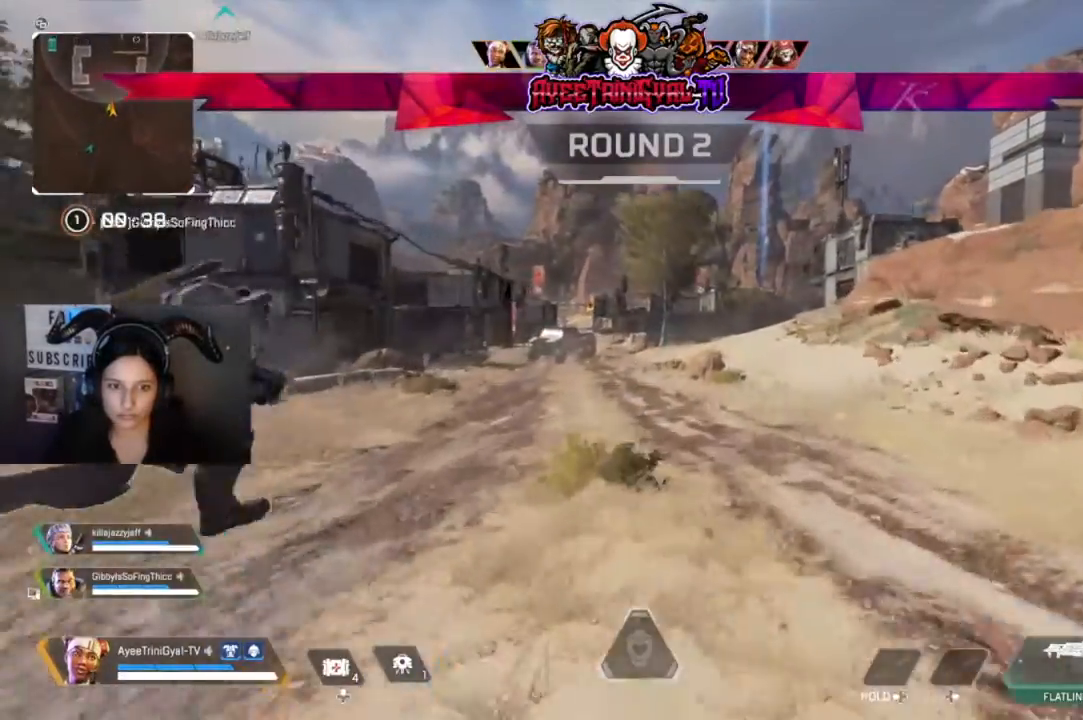
{"buttons": [], "left_stick": "up", "right_stick": "center", "events": []}
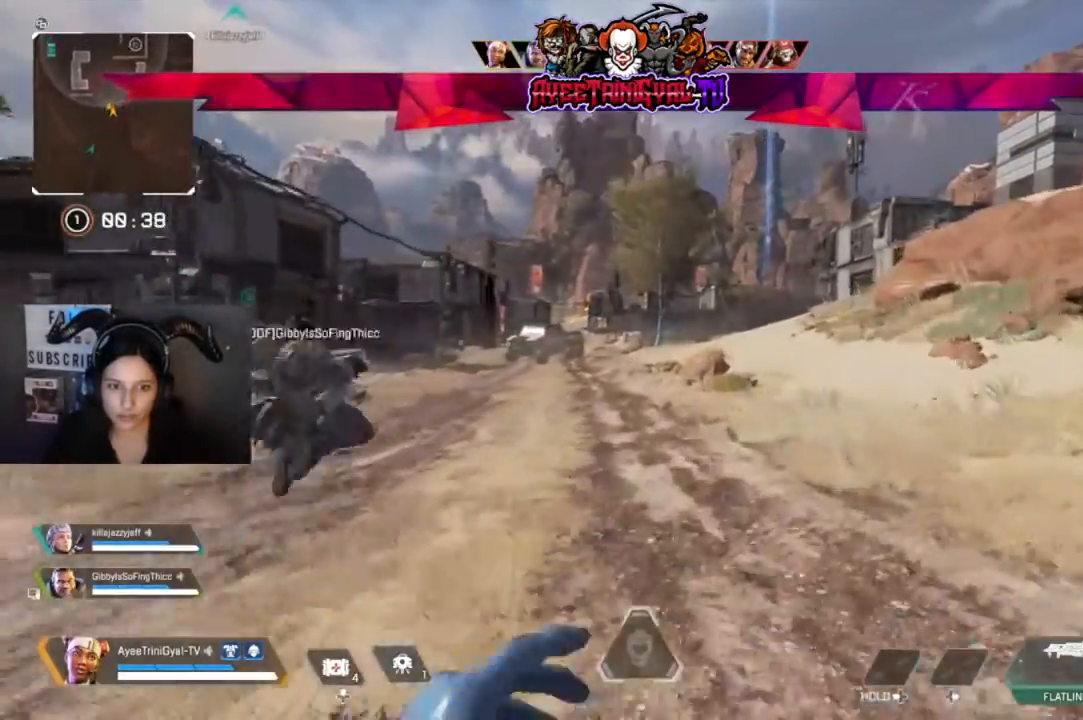
{"buttons": [], "left_stick": "up", "right_stick": "center", "events": []}
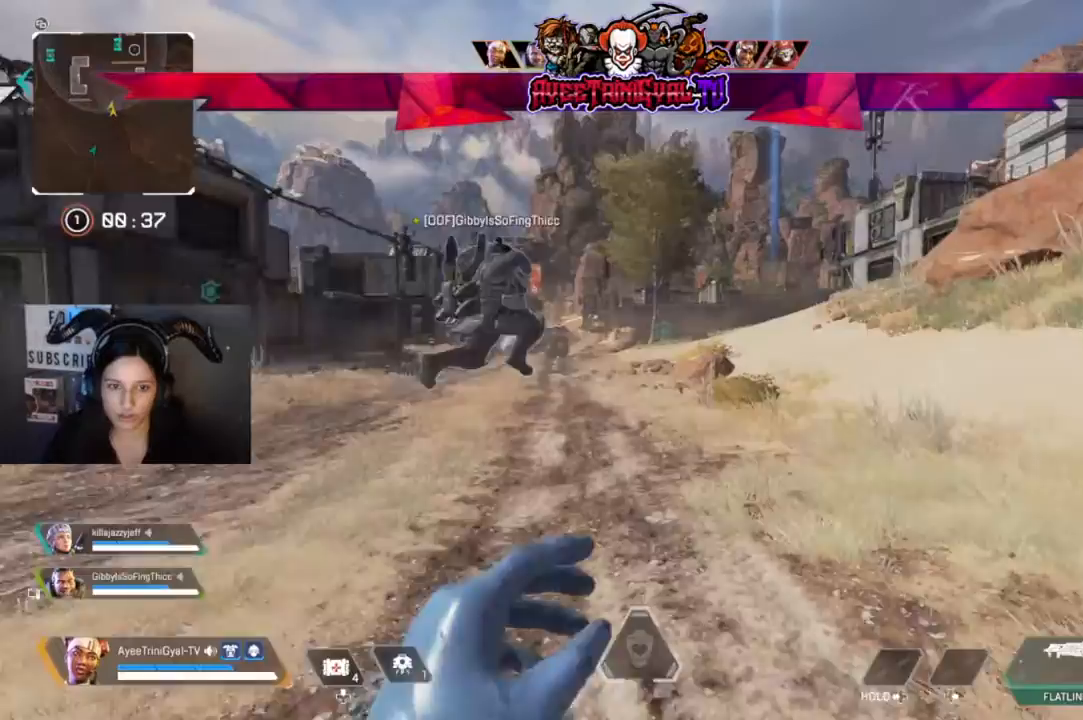
{"buttons": [], "left_stick": "up", "right_stick": "center", "events": []}
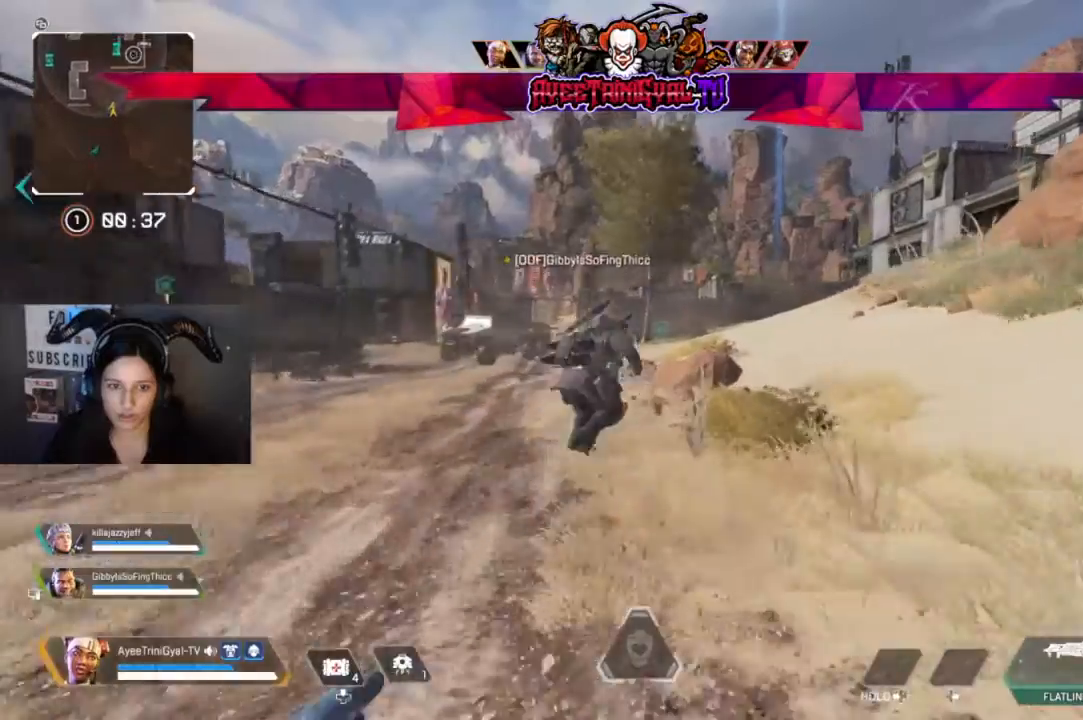
{"buttons": [], "left_stick": "up", "right_stick": "center", "events": []}
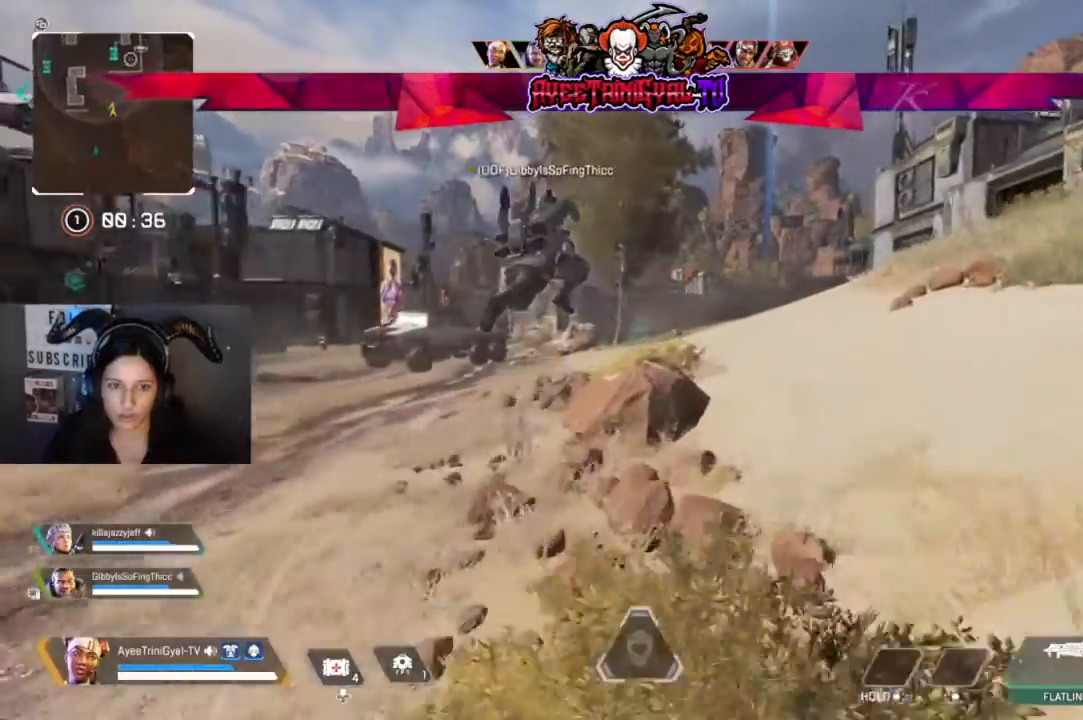
{"buttons": [], "left_stick": "up", "right_stick": "center", "events": []}
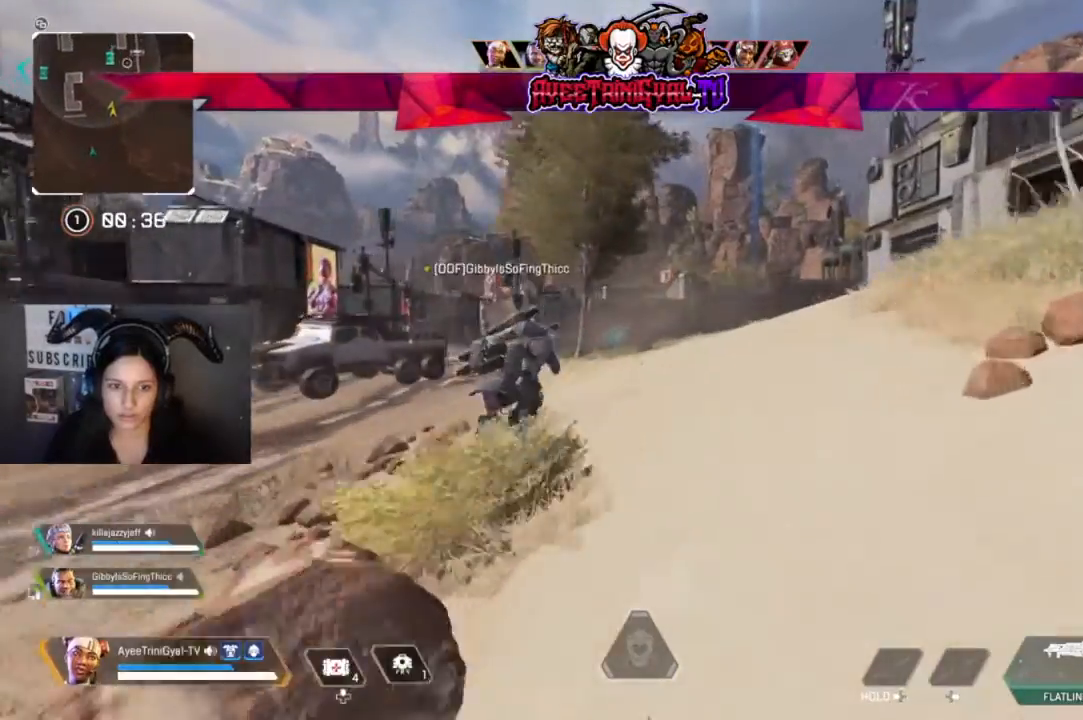
{"buttons": [], "left_stick": "up", "right_stick": "center", "events": []}
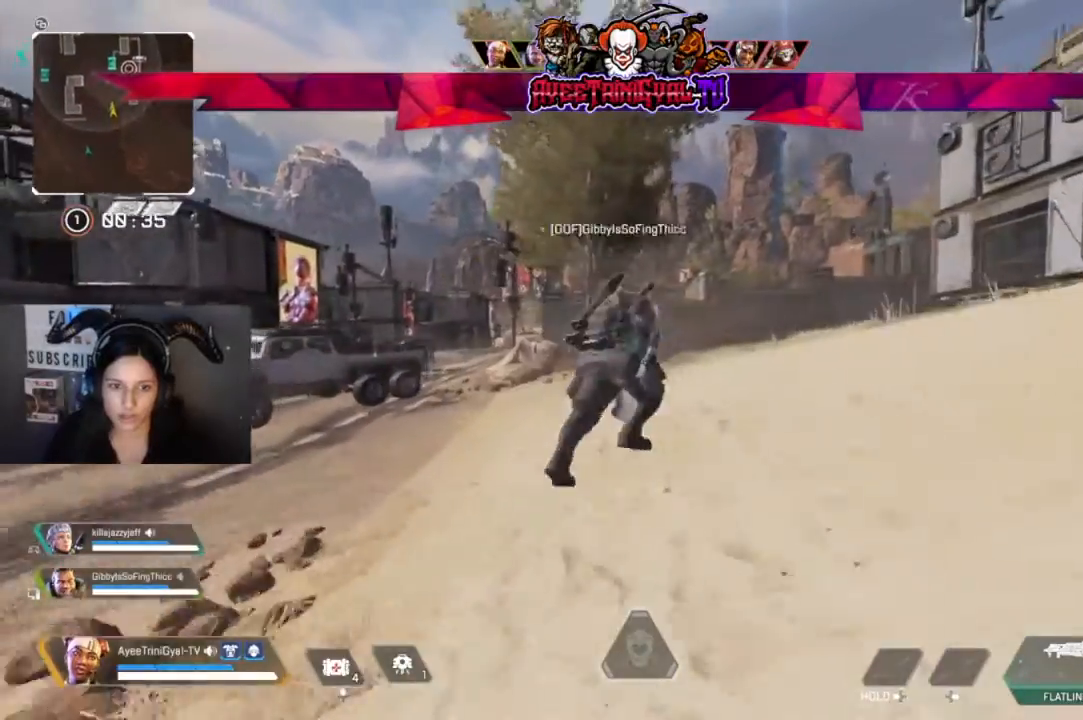
{"buttons": [], "left_stick": "up", "right_stick": "center", "events": []}
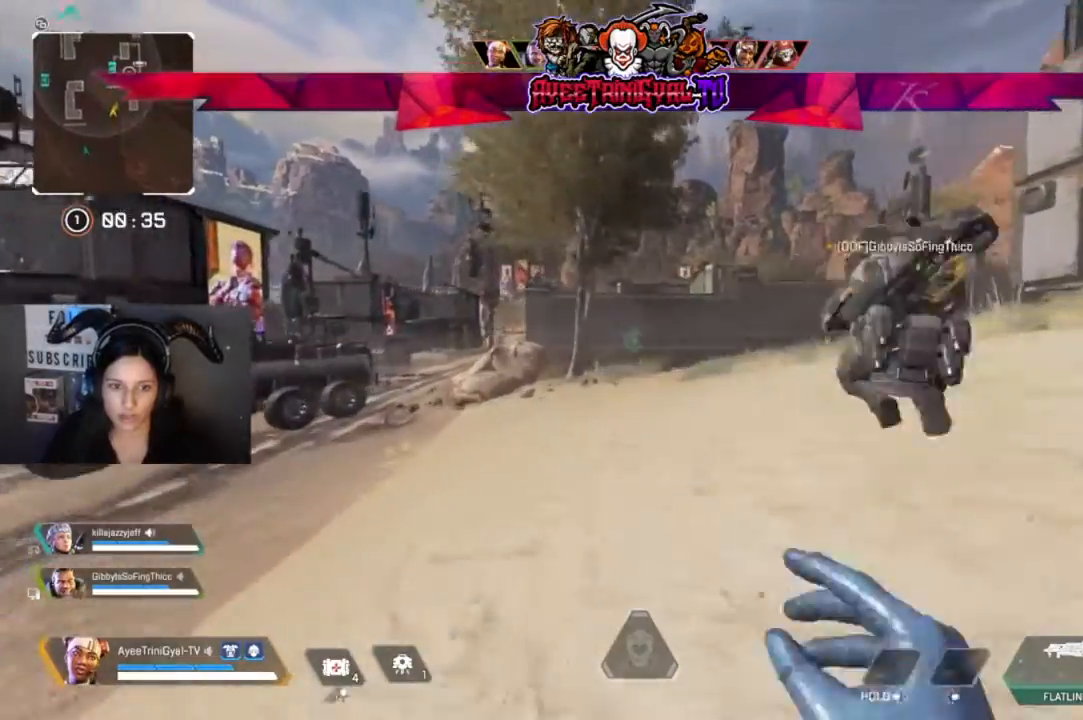
{"buttons": [], "left_stick": "up", "right_stick": "center", "events": []}
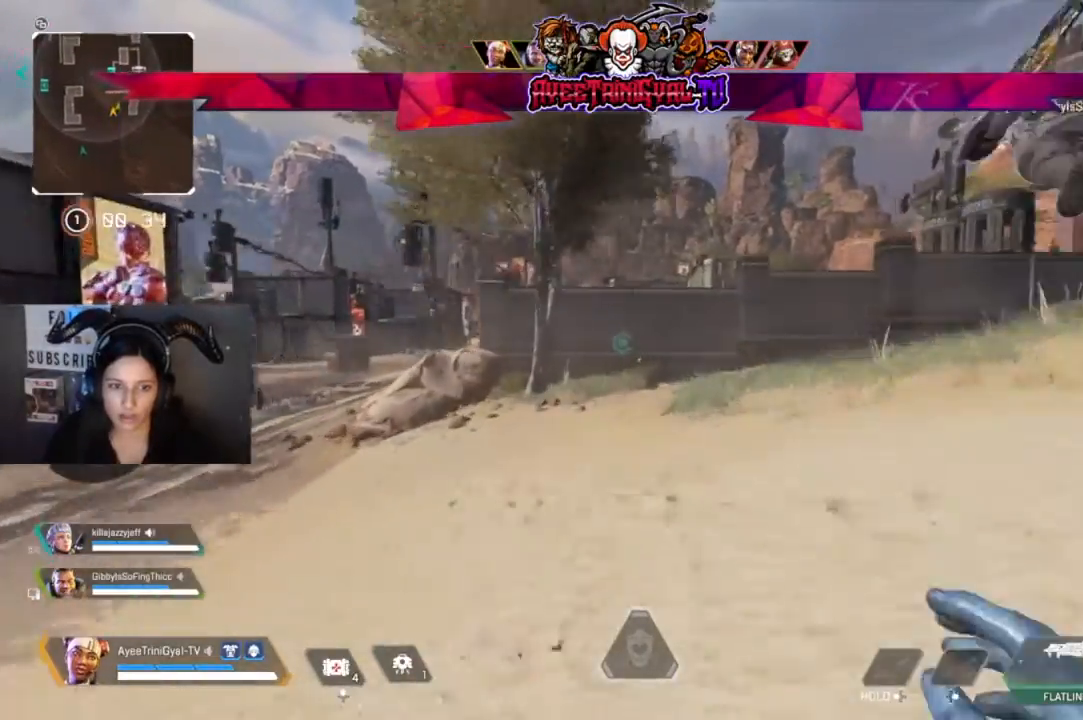
{"buttons": [], "left_stick": "up", "right_stick": "center", "events": []}
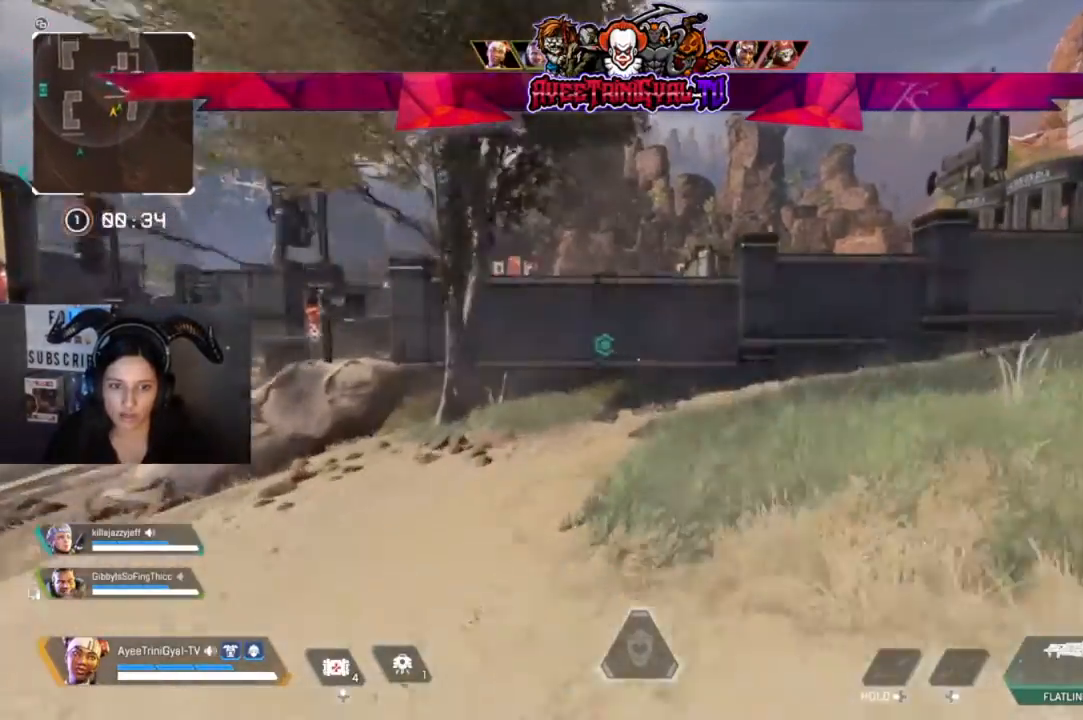
{"buttons": [], "left_stick": "up", "right_stick": "center", "events": []}
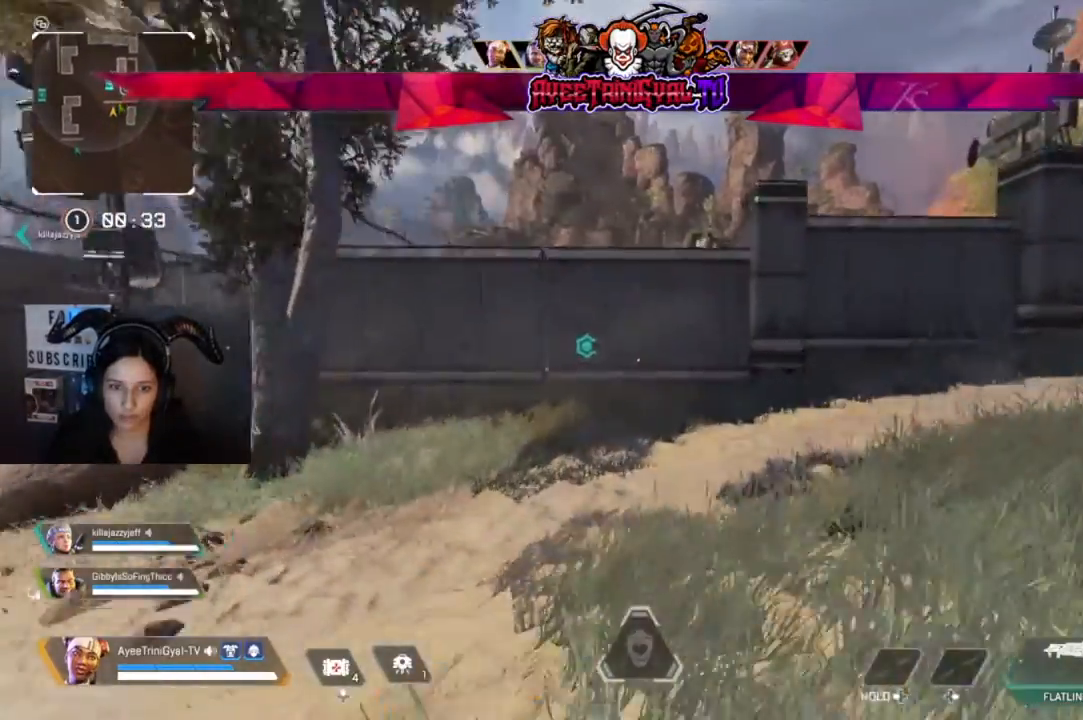
{"buttons": [], "left_stick": "up", "right_stick": "center", "events": []}
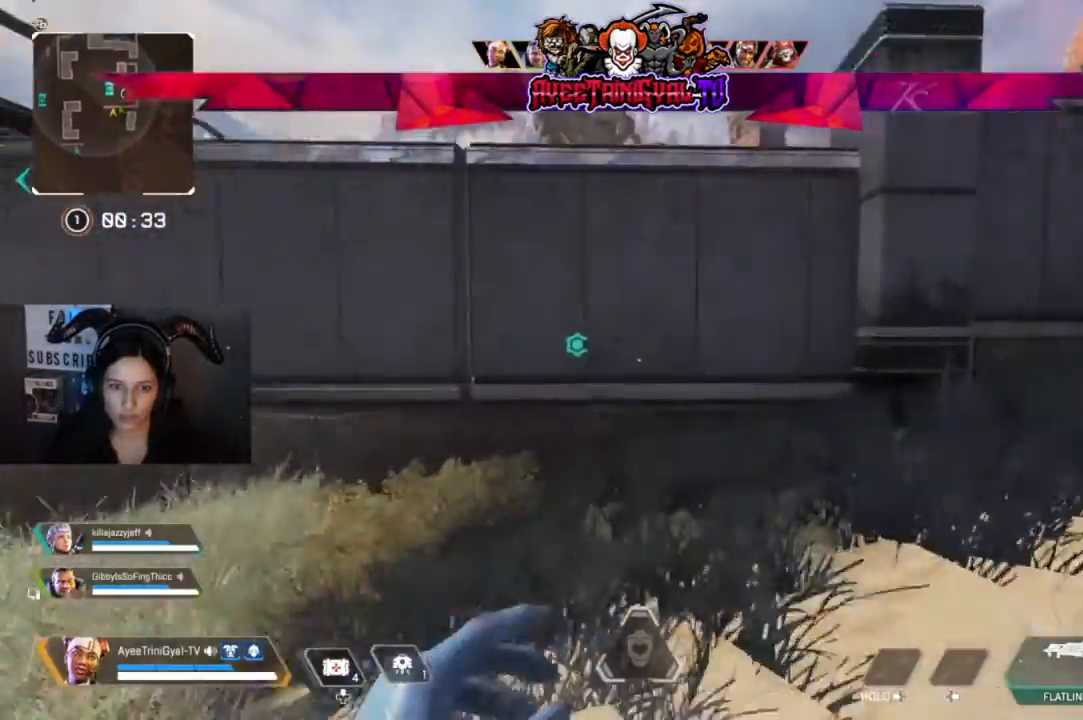
{"buttons": ["A"], "left_stick": "up", "right_stick": "center", "events": [[233, "A", "down"]]}
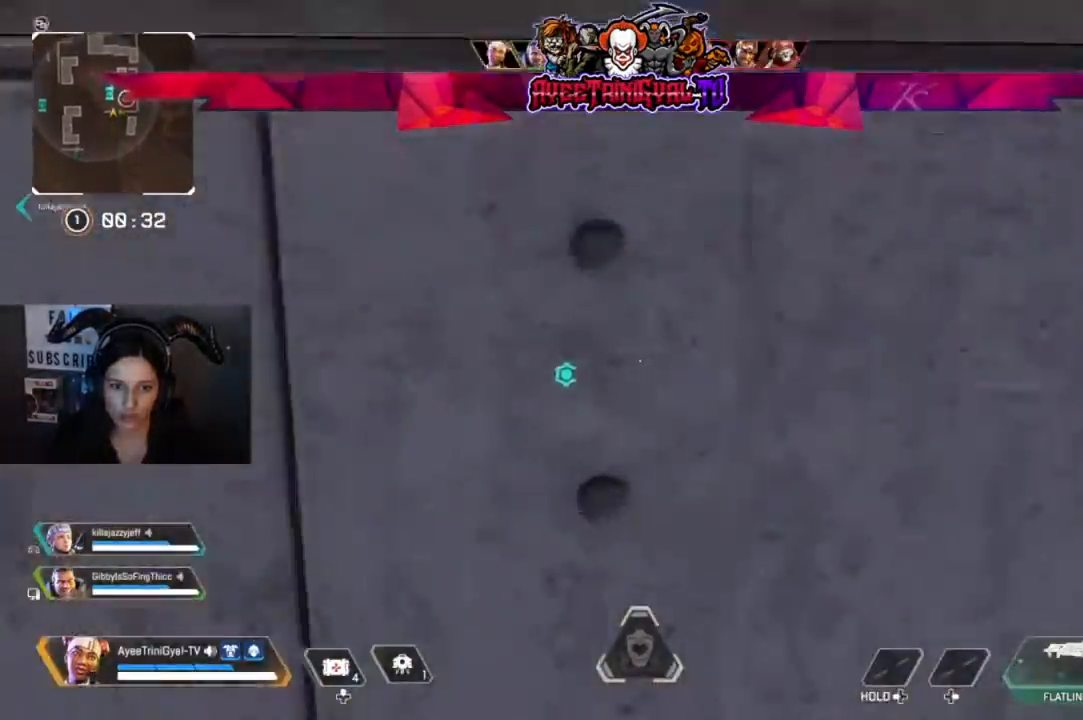
{"buttons": [], "left_stick": "up", "right_stick": "center", "events": [[100, "A", "up"]]}
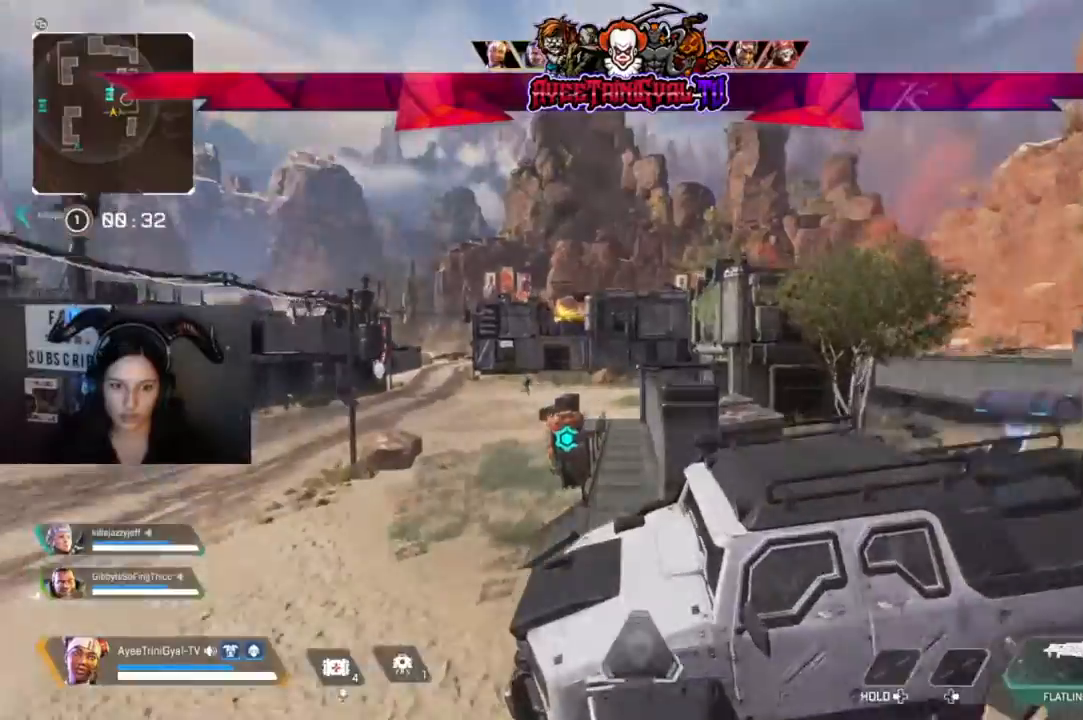
{"buttons": [], "left_stick": "up", "right_stick": "center", "events": []}
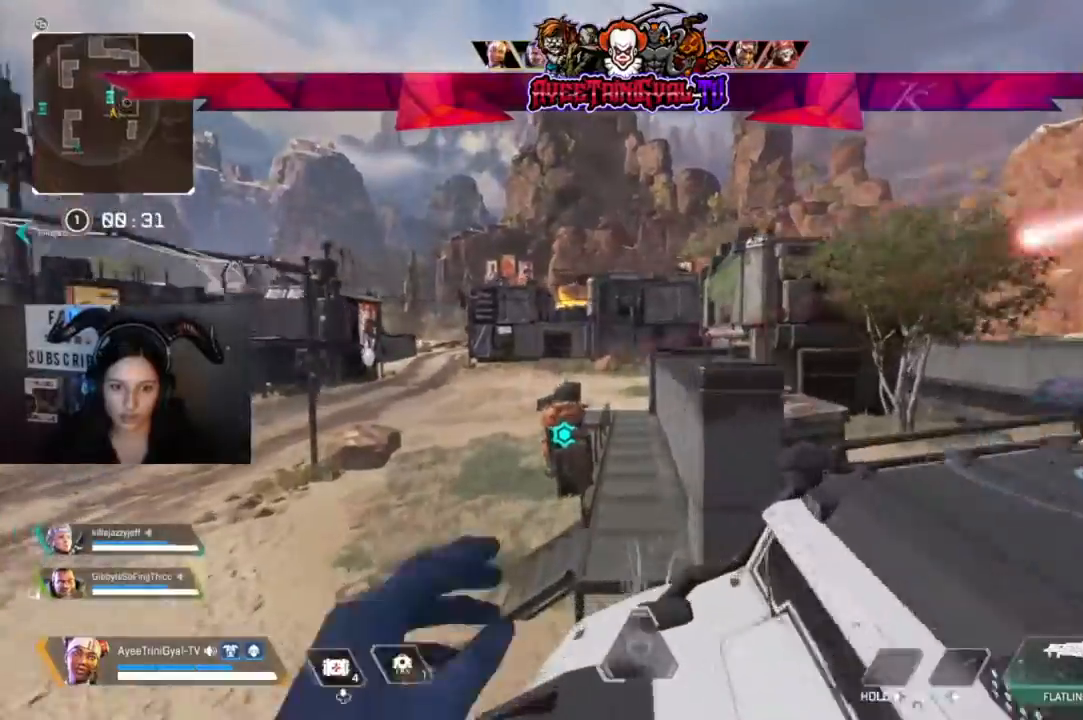
{"buttons": [], "left_stick": "up", "right_stick": "center", "events": []}
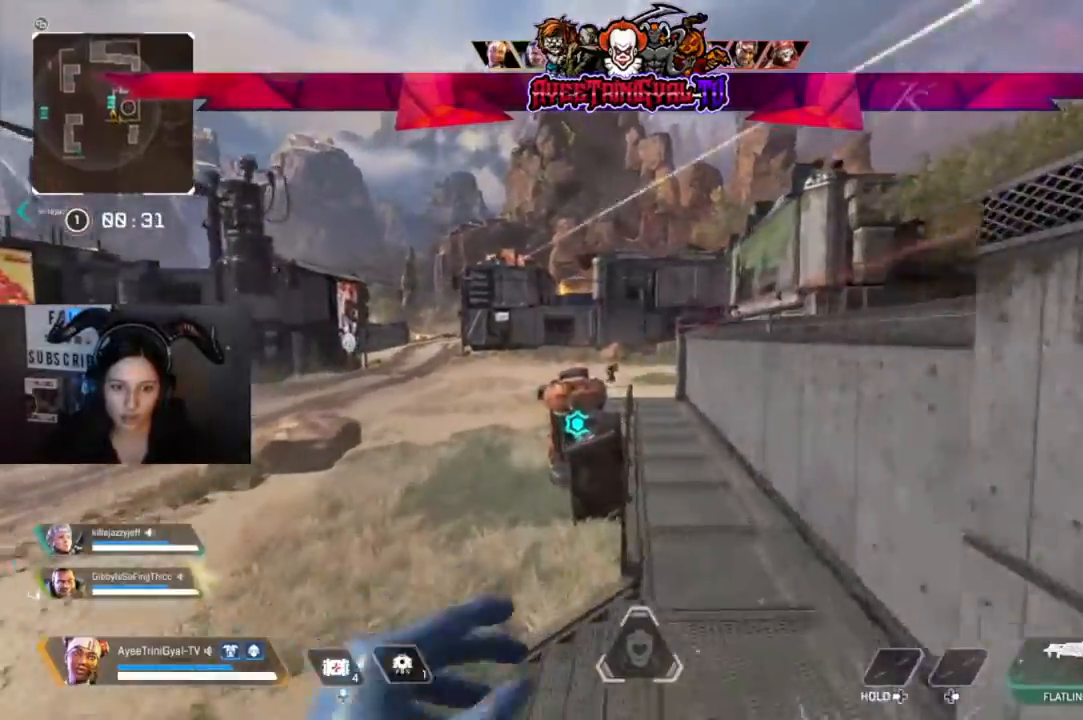
{"buttons": [], "left_stick": "up", "right_stick": "center", "events": [[67, "left_stick", "up-left"], [367, "left_stick", "up"]]}
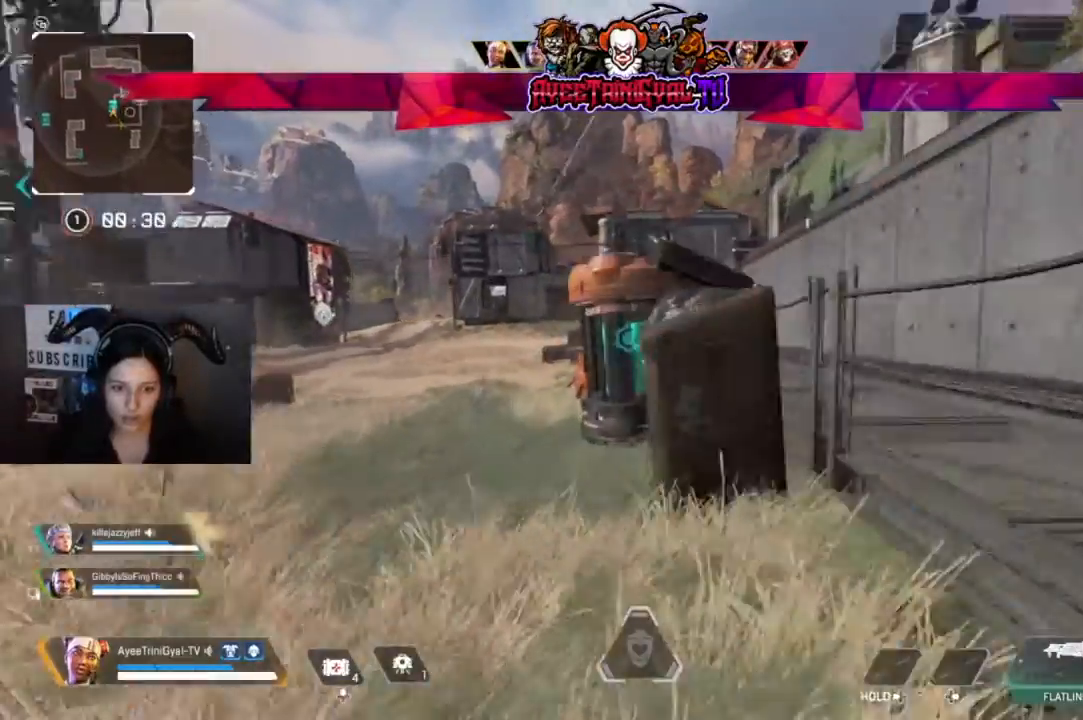
{"buttons": [], "left_stick": "down-right", "right_stick": "down-right", "events": [[267, "X", "down"], [367, "X", "up"], [433, "left_stick", "down-right"], [500, "right_stick", "down-right"]]}